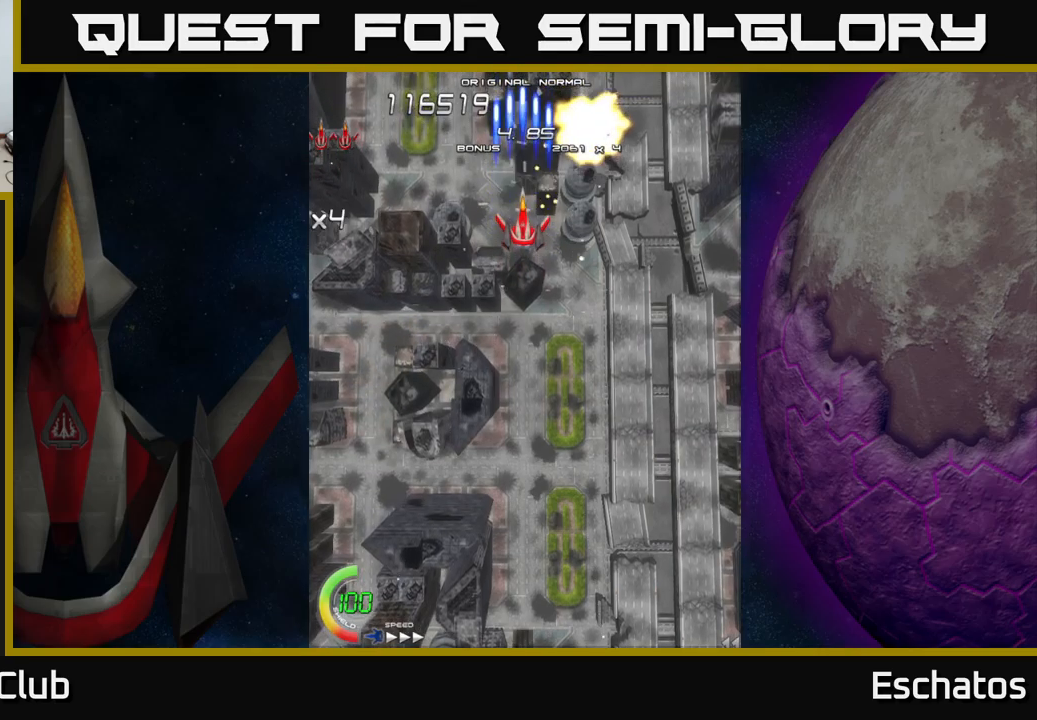
Gameplay with a controller (Xbox layout); each line is a JSON object with the inputs held at the frame after it. "events" lists button and stick changes between this image and that frame as [ms after this image, input, new state], when the widget could be followed in between. Not read: L1.
{"buttons": ["X"], "left_stick": "center", "right_stick": "center", "events": []}
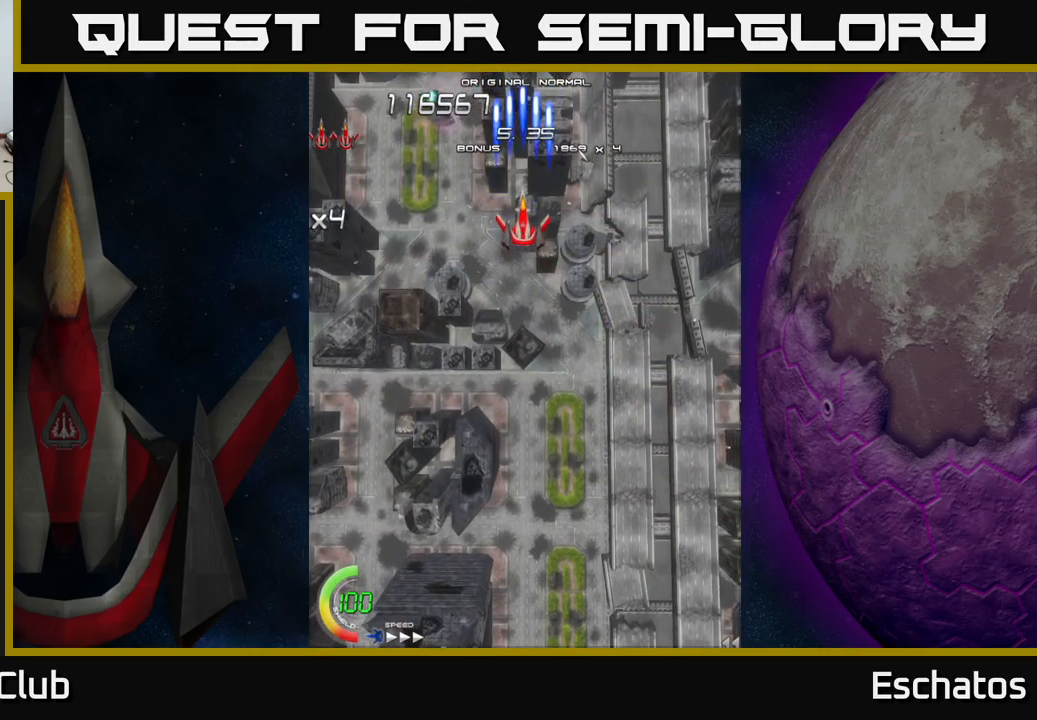
{"buttons": ["X", "DPAD_DOWN"], "left_stick": "center", "right_stick": "center", "events": [[350, "DPAD_DOWN", "down"]]}
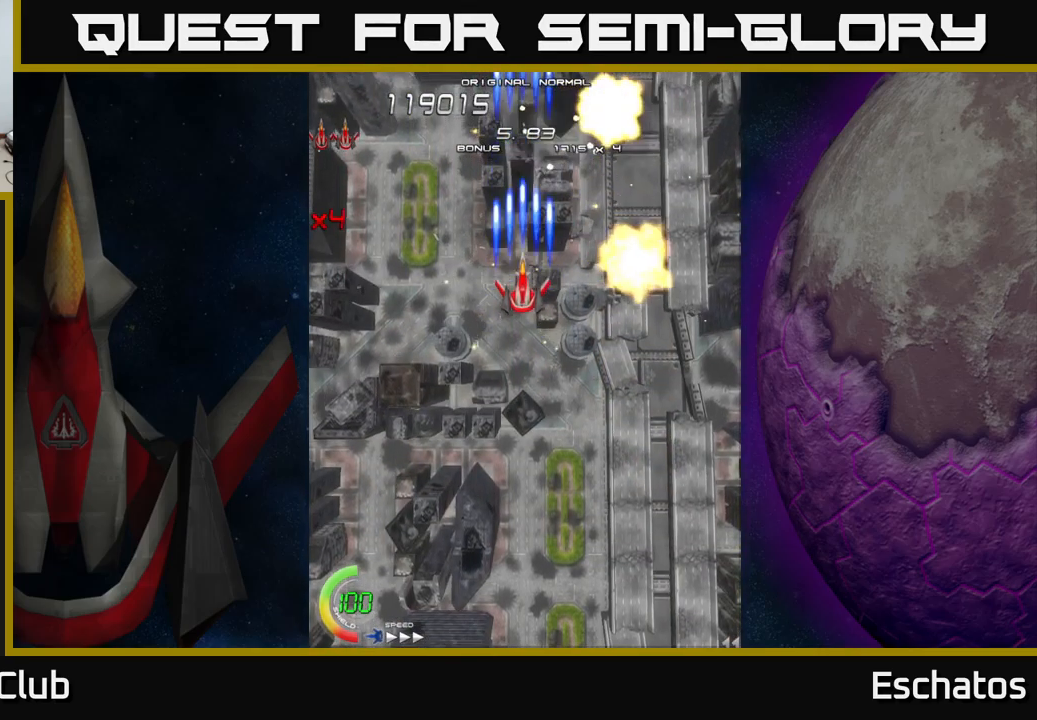
{"buttons": ["X"], "left_stick": "center", "right_stick": "center", "events": [[50, "DPAD_DOWN", "up"], [100, "DPAD_UP", "down"], [300, "DPAD_UP", "up"]]}
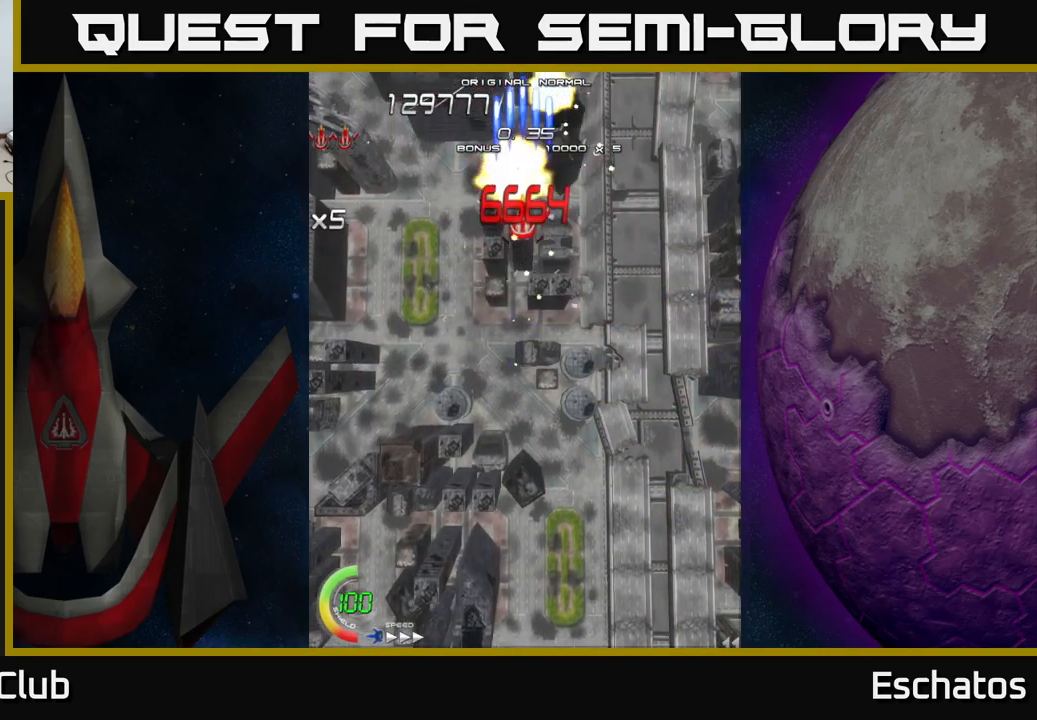
{"buttons": ["A", "DPAD_DOWN"], "left_stick": "center", "right_stick": "center", "events": [[234, "DPAD_DOWN", "down"], [234, "DPAD_RIGHT", "down"], [400, "A", "down"], [450, "DPAD_RIGHT", "up"], [484, "X", "up"]]}
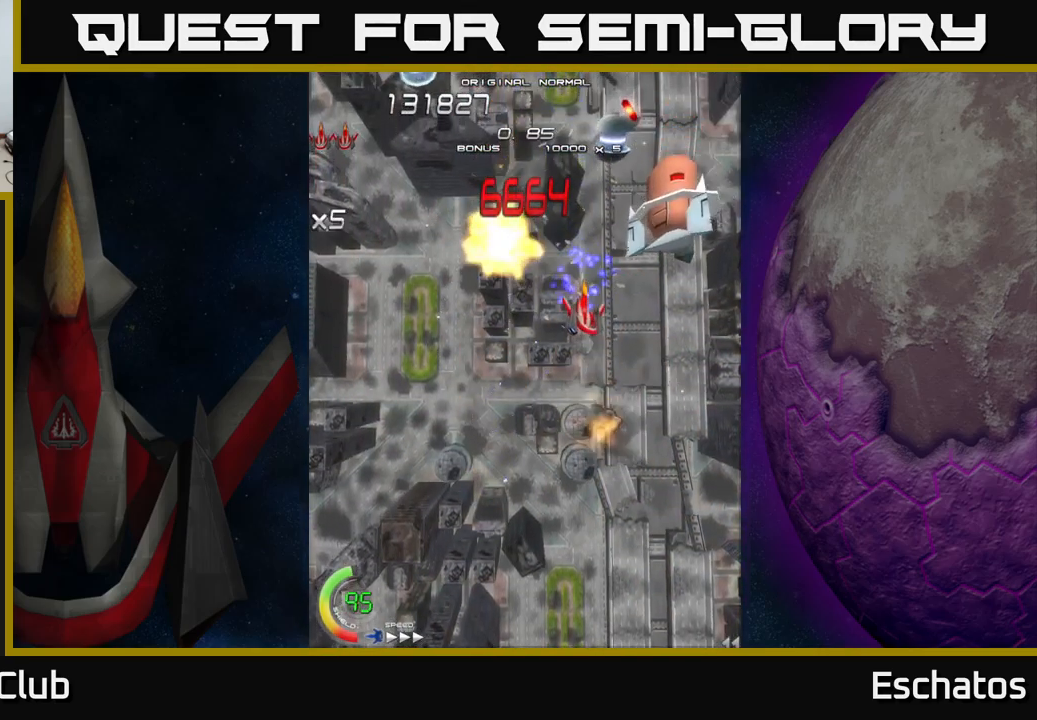
{"buttons": ["A", "DPAD_LEFT"], "left_stick": "center", "right_stick": "center"}
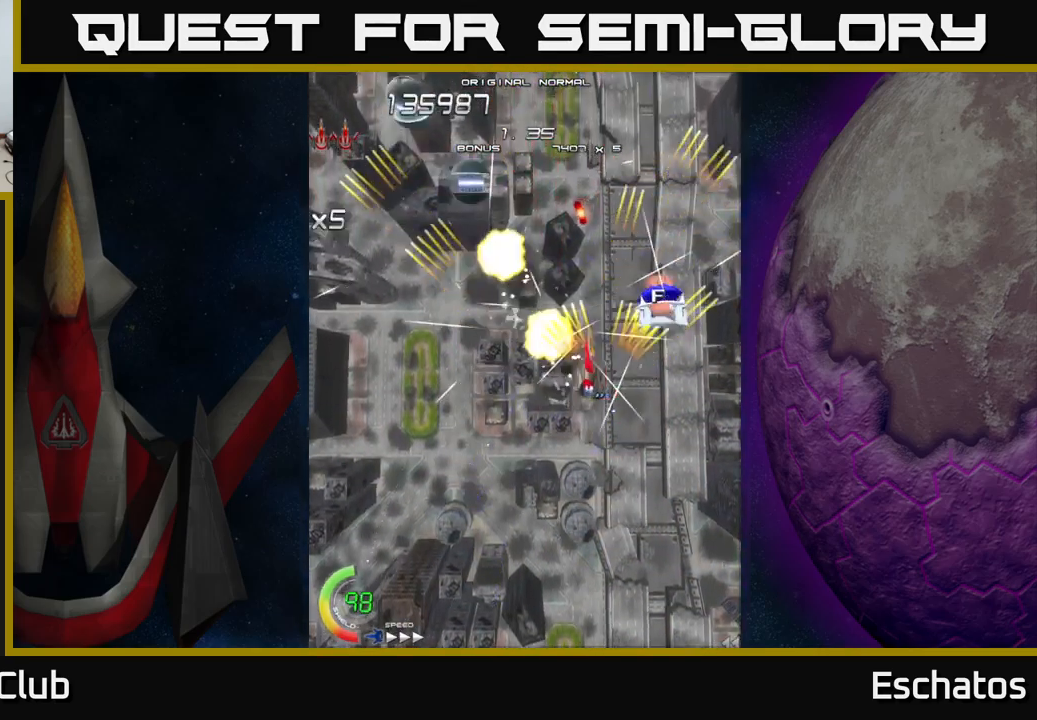
{"buttons": ["A", "DPAD_RIGHT"], "left_stick": "center", "right_stick": "center"}
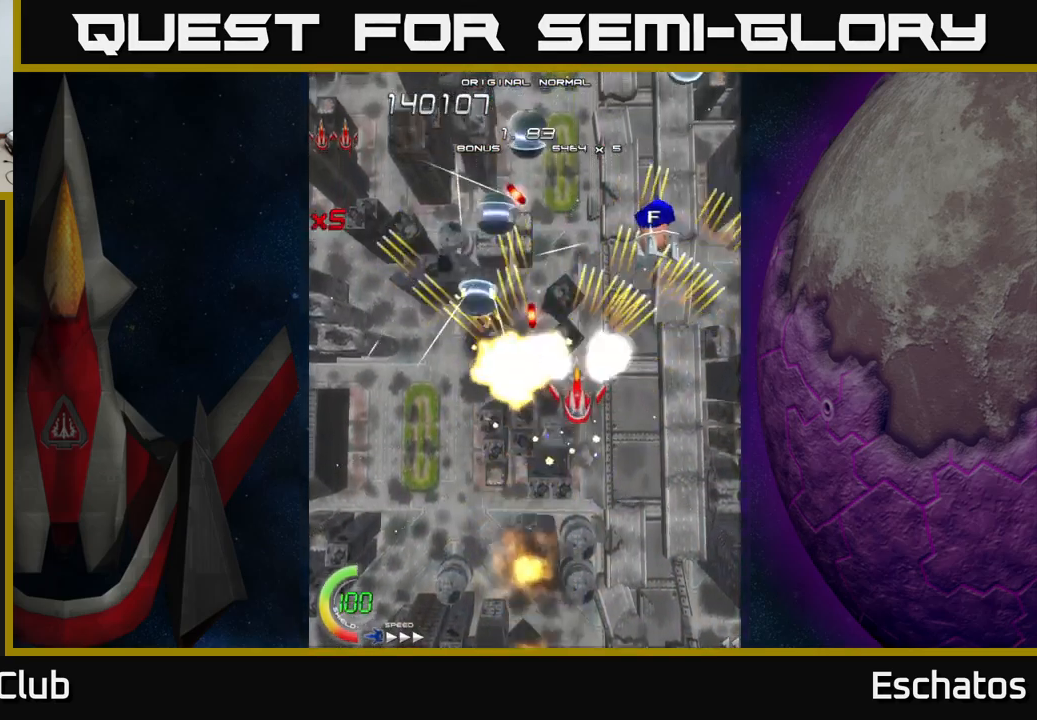
{"buttons": ["A"], "left_stick": "center", "right_stick": "center", "events": [[17, "DPAD_DOWN", "down"], [17, "DPAD_RIGHT", "up"], [100, "DPAD_DOWN", "up"]]}
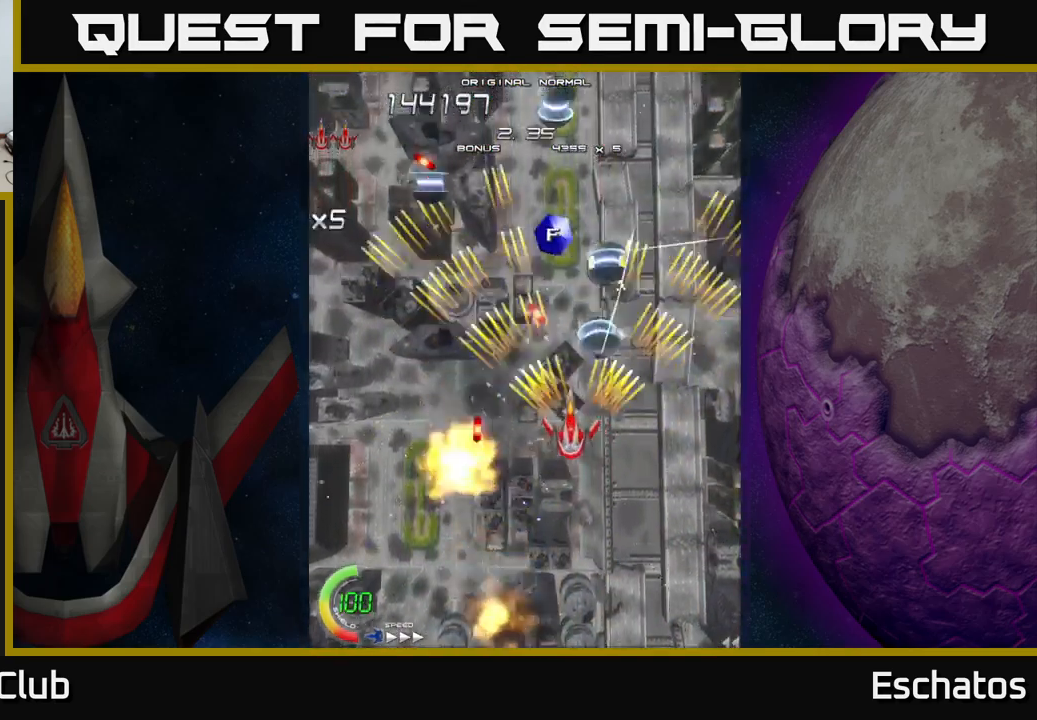
{"buttons": ["A"], "left_stick": "center", "right_stick": "center"}
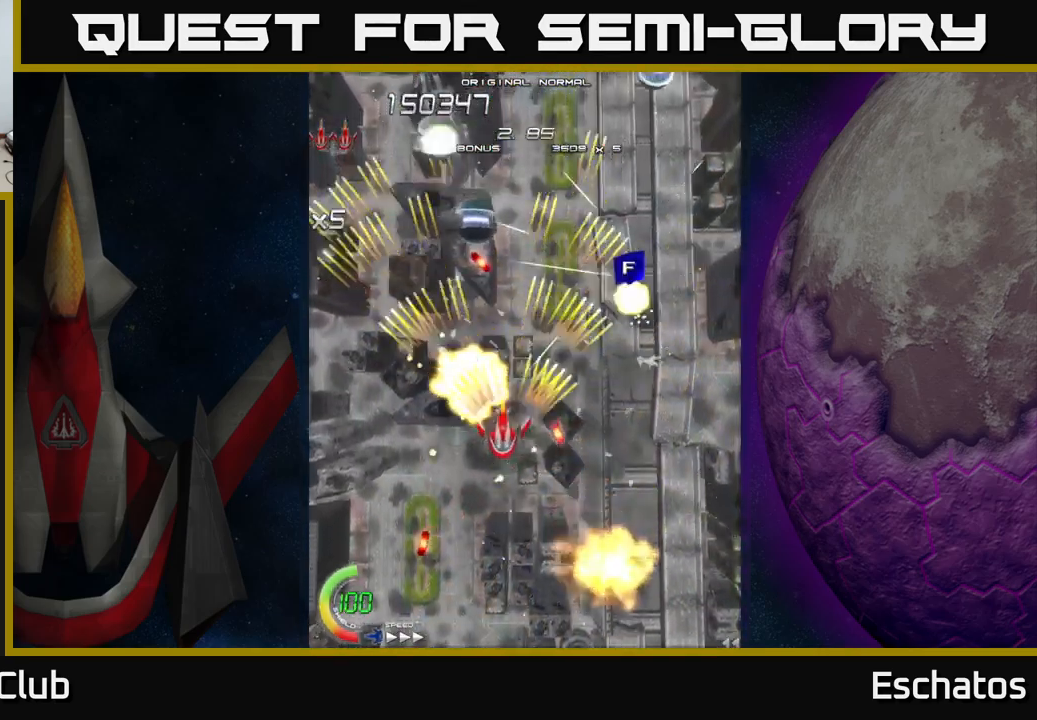
{"buttons": ["A", "DPAD_DOWN"], "left_stick": "center", "right_stick": "center"}
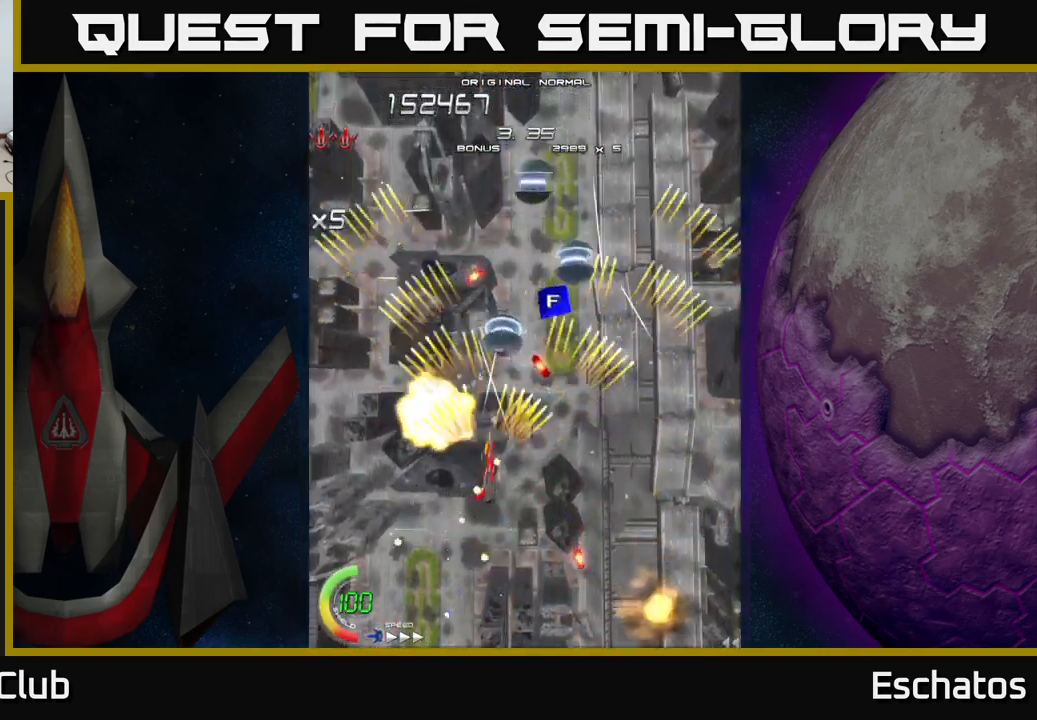
{"buttons": ["A", "DPAD_LEFT"], "left_stick": "center", "right_stick": "center"}
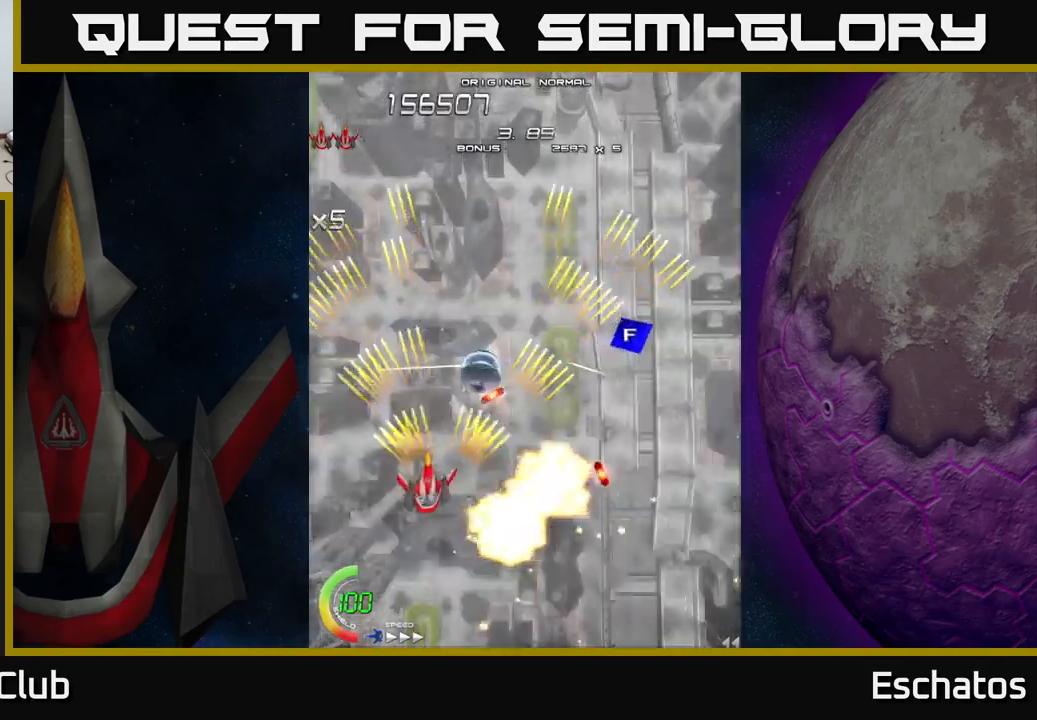
{"buttons": ["A", "DPAD_DOWN"], "left_stick": "center", "right_stick": "center", "events": [[84, "DPAD_UP", "down"], [100, "DPAD_LEFT", "up"], [150, "DPAD_RIGHT", "down"], [484, "DPAD_RIGHT", "up"], [484, "DPAD_UP", "up"], [500, "DPAD_DOWN", "down"]]}
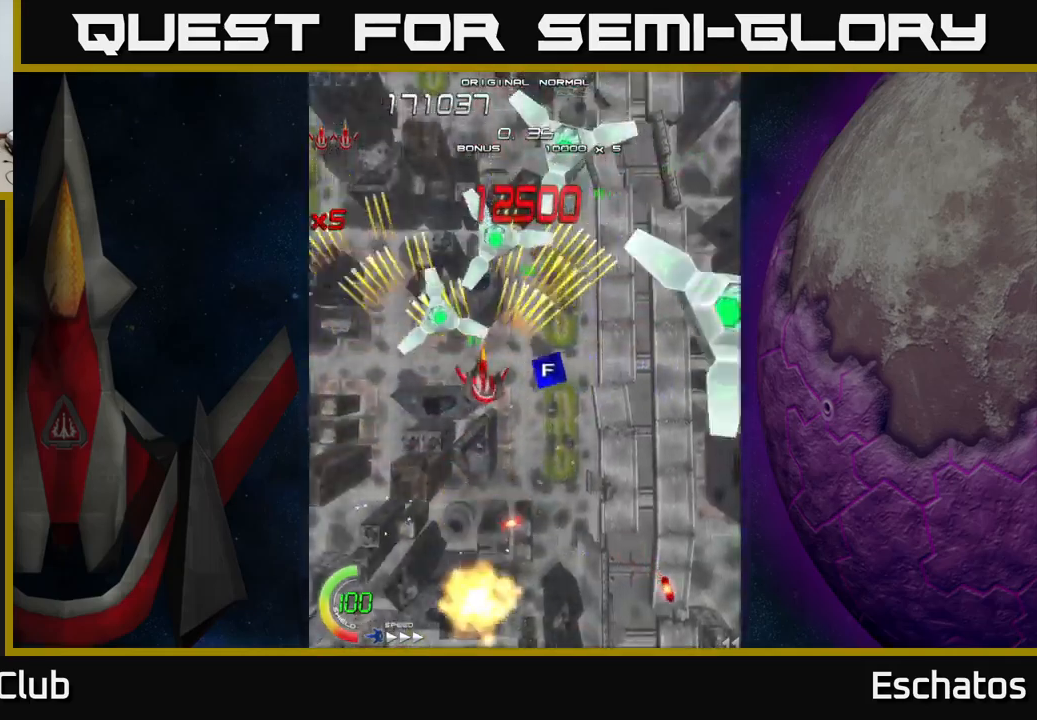
{"buttons": ["A", "DPAD_RIGHT"], "left_stick": "center", "right_stick": "center", "events": [[84, "DPAD_DOWN", "up"], [100, "DPAD_LEFT", "down"], [250, "DPAD_DOWN", "down"], [250, "DPAD_LEFT", "up"], [284, "DPAD_RIGHT", "down"], [334, "DPAD_DOWN", "up"], [367, "DPAD_UP", "down"], [500, "DPAD_UP", "up"]]}
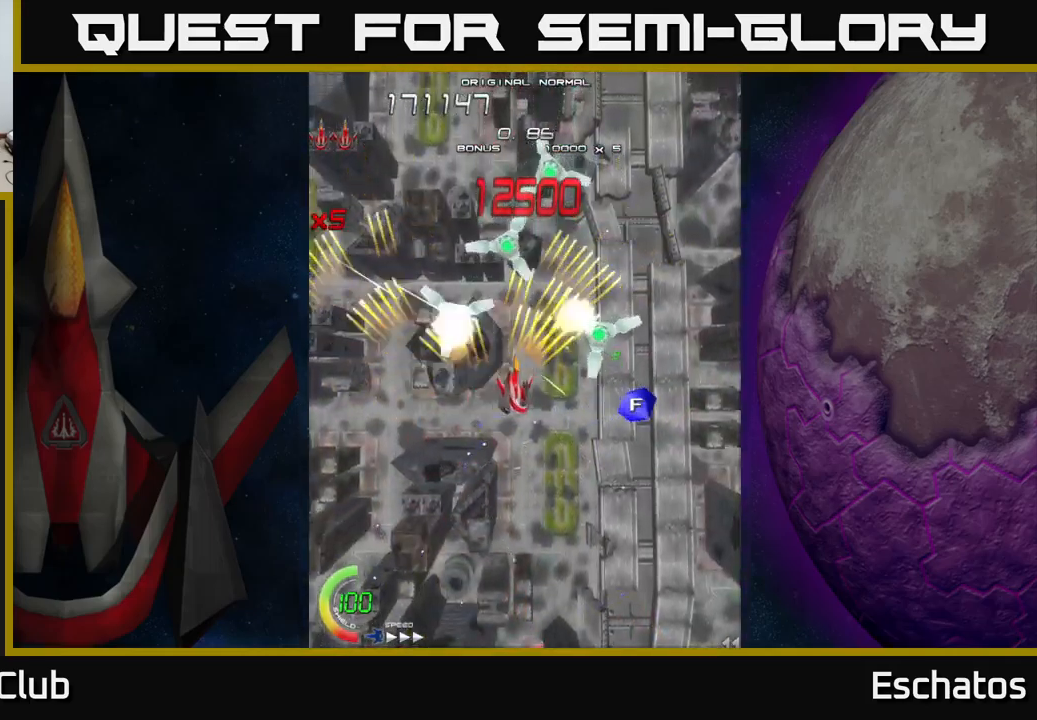
{"buttons": ["A", "DPAD_DOWN", "DPAD_LEFT"], "left_stick": "center", "right_stick": "center", "events": [[300, "DPAD_DOWN", "down"], [384, "DPAD_RIGHT", "up"], [434, "DPAD_LEFT", "down"]]}
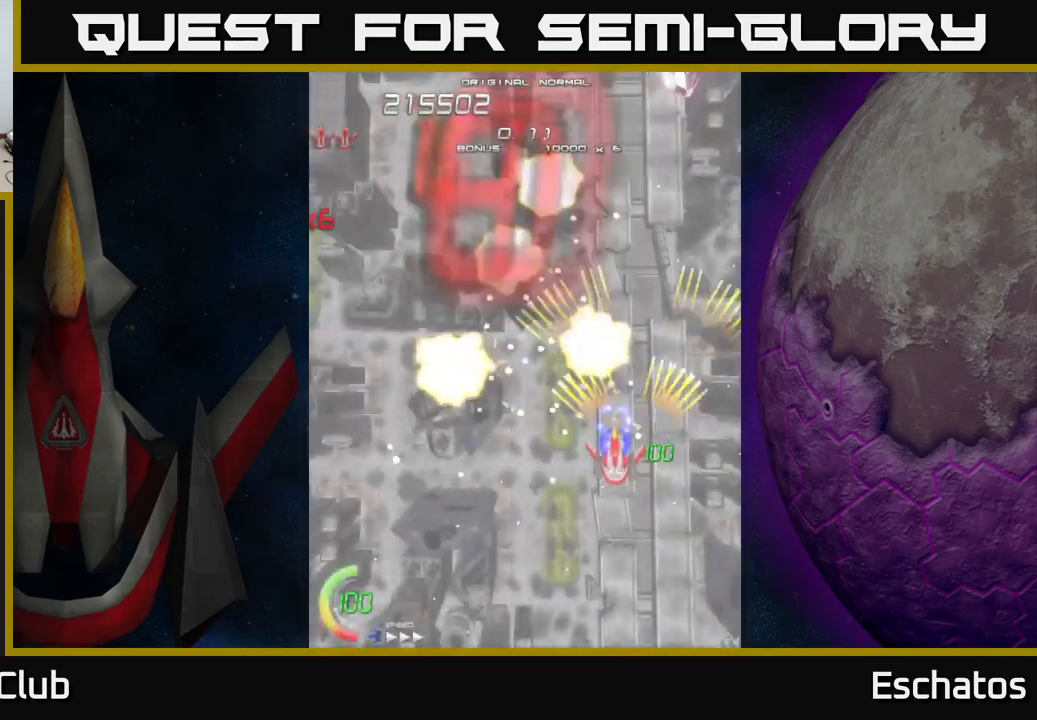
{"buttons": ["X", "DPAD_RIGHT"], "left_stick": "center", "right_stick": "center", "events": [[17, "DPAD_DOWN", "up"], [17, "X", "down"], [84, "A", "up"], [84, "DPAD_UP", "down"], [284, "DPAD_LEFT", "up"], [350, "DPAD_RIGHT", "down"], [400, "DPAD_UP", "up"]]}
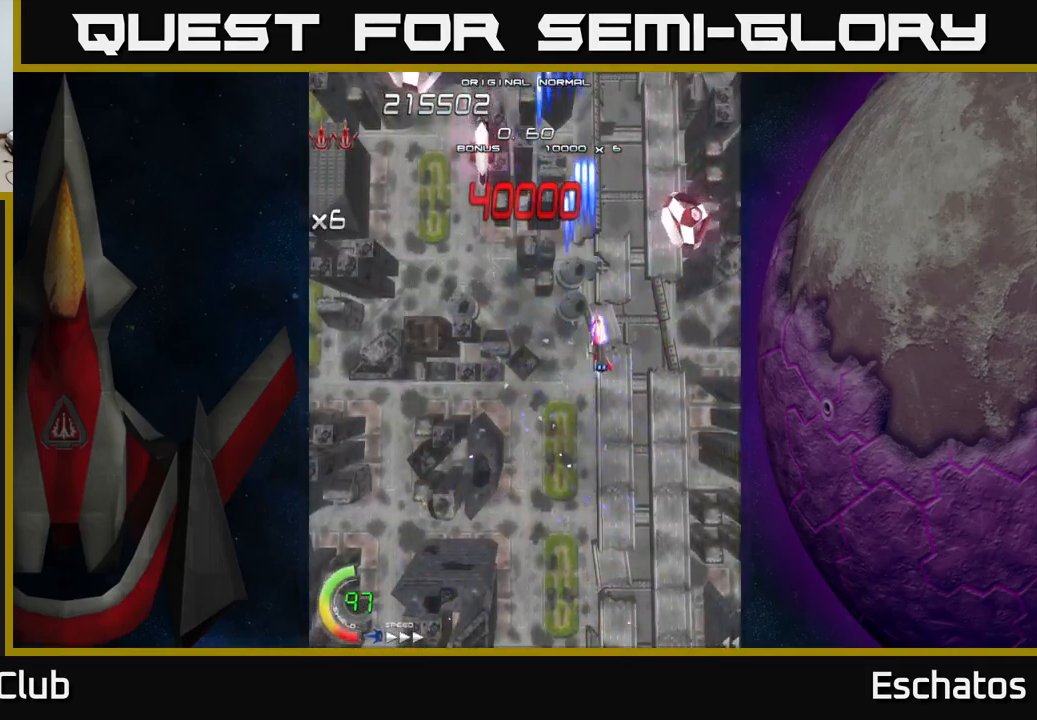
{"buttons": ["A", "DPAD_LEFT"], "left_stick": "center", "right_stick": "center", "events": [[17, "DPAD_UP", "down"], [84, "DPAD_UP", "up"], [300, "DPAD_DOWN", "down"], [300, "DPAD_RIGHT", "up"], [317, "DPAD_LEFT", "down"], [367, "DPAD_DOWN", "up"], [400, "A", "down"], [434, "X", "up"]]}
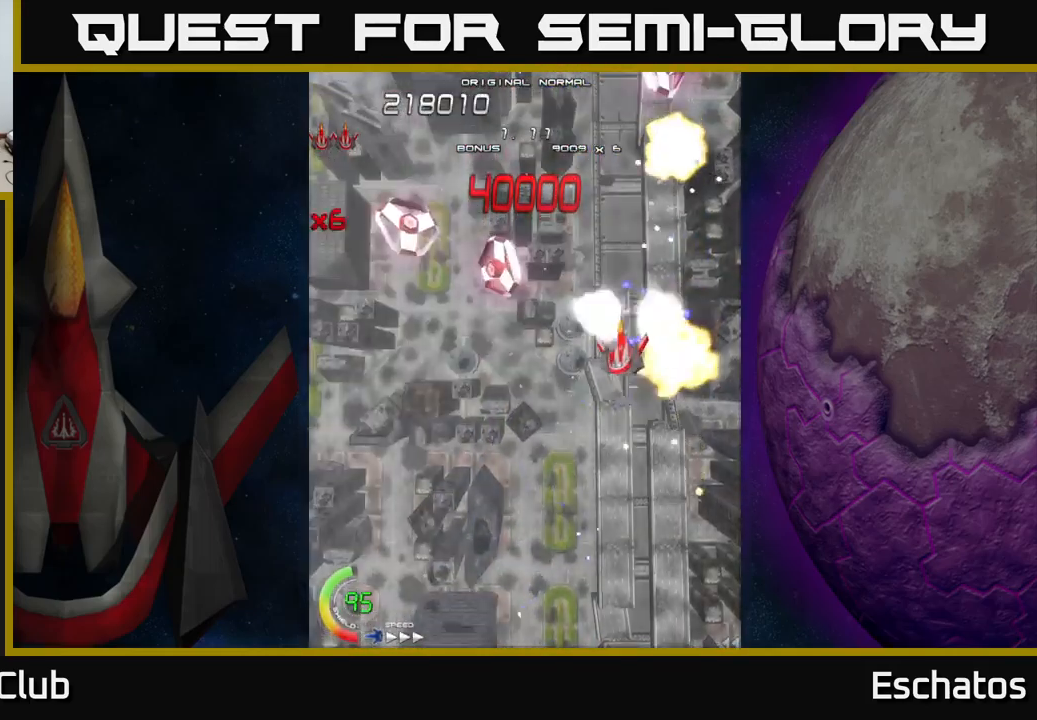
{"buttons": ["A", "DPAD_UP", "DPAD_RIGHT"], "left_stick": "center", "right_stick": "center", "events": [[300, "DPAD_DOWN", "down"], [367, "DPAD_DOWN", "up"], [384, "DPAD_UP", "down"], [417, "DPAD_LEFT", "up"], [434, "DPAD_RIGHT", "down"], [434, "DPAD_UP", "up"], [467, "DPAD_UP", "down"]]}
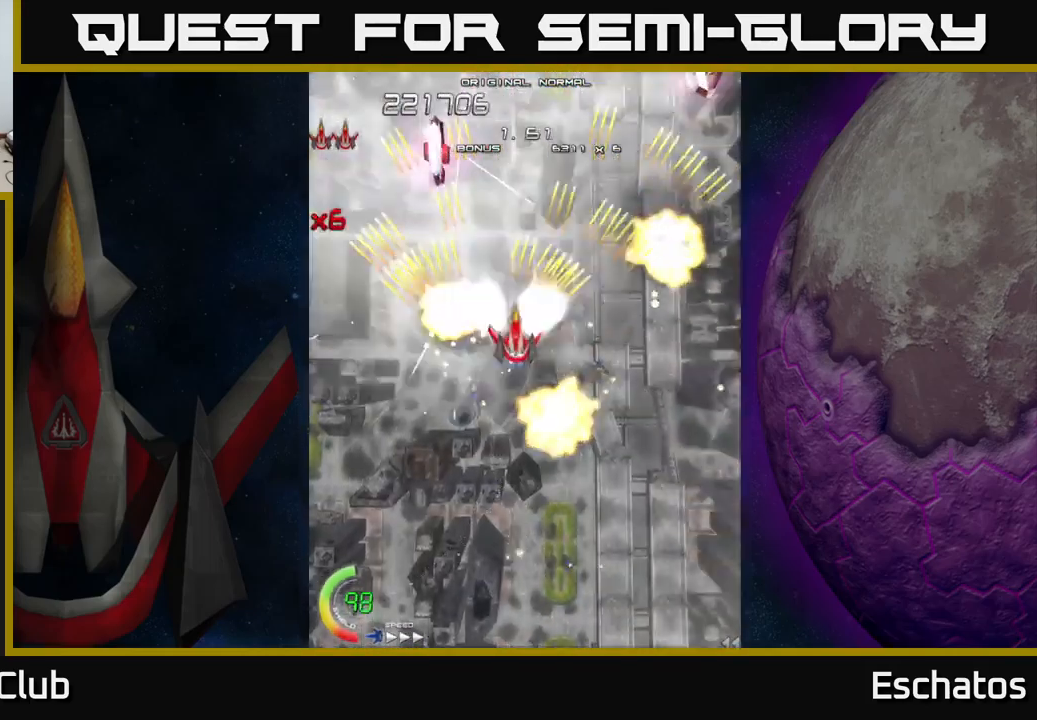
{"buttons": ["A", "DPAD_RIGHT"], "left_stick": "center", "right_stick": "center", "events": [[117, "DPAD_RIGHT", "up"], [167, "DPAD_LEFT", "down"], [217, "DPAD_UP", "up"], [300, "DPAD_LEFT", "up"], [317, "DPAD_RIGHT", "down"]]}
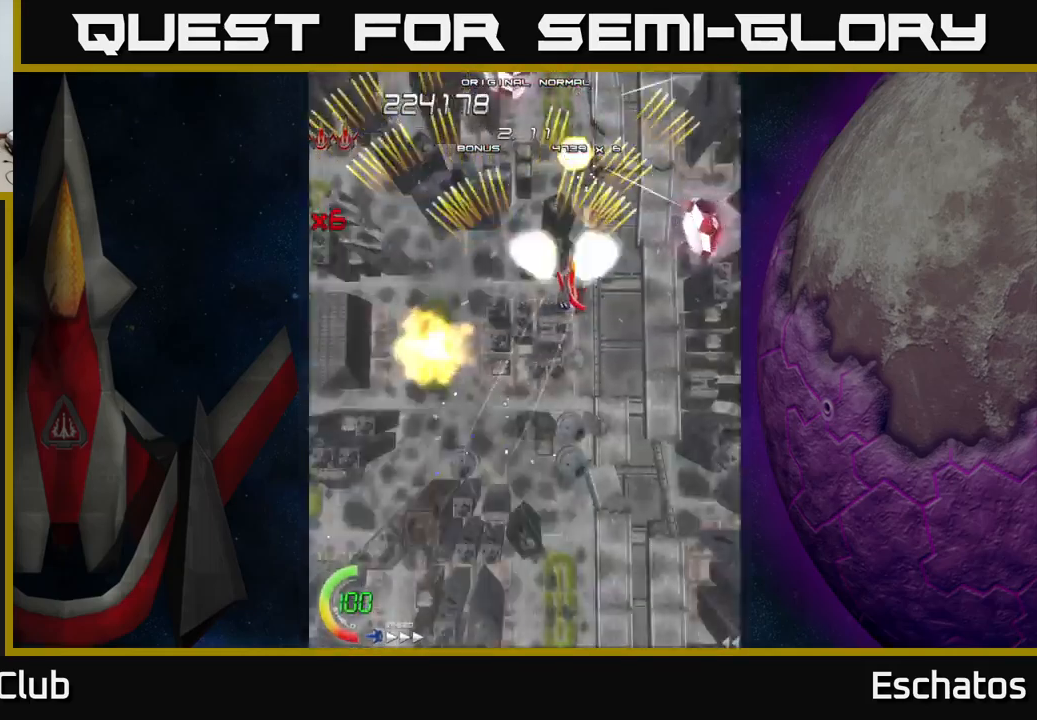
{"buttons": ["A", "DPAD_UP", "DPAD_LEFT"], "left_stick": "center", "right_stick": "center", "events": [[50, "DPAD_DOWN", "down"], [184, "DPAD_DOWN", "up"], [234, "DPAD_RIGHT", "up"], [250, "DPAD_LEFT", "down"], [250, "DPAD_UP", "down"]]}
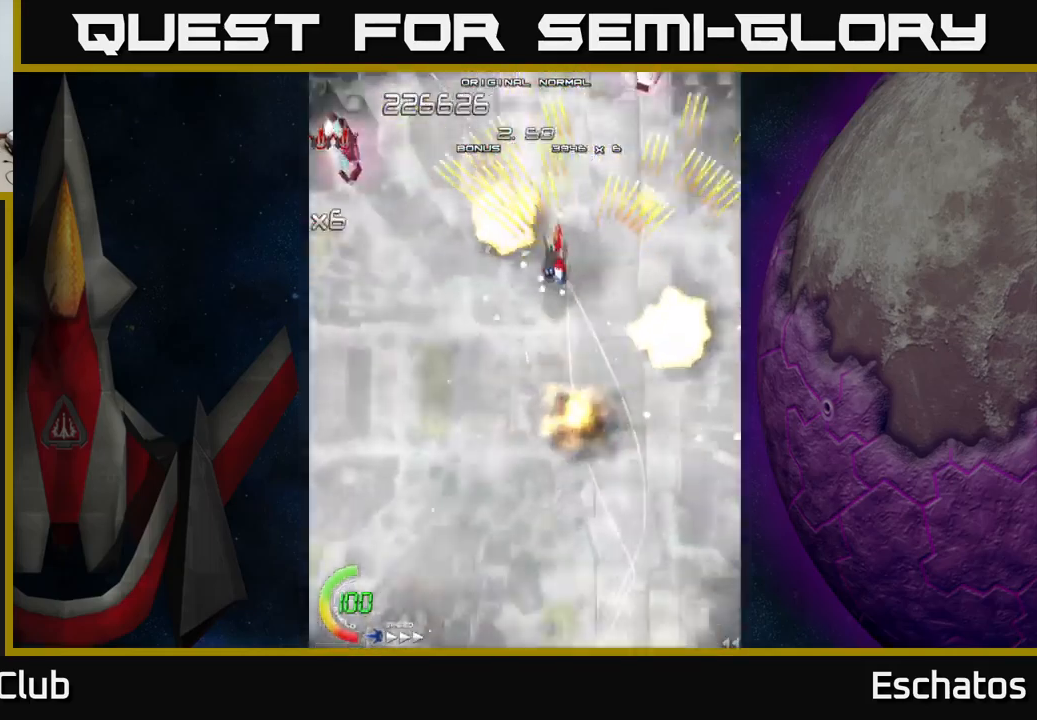
{"buttons": ["A", "DPAD_DOWN"], "left_stick": "center", "right_stick": "center", "events": [[67, "DPAD_UP", "up"], [184, "DPAD_DOWN", "down"], [250, "DPAD_LEFT", "up"]]}
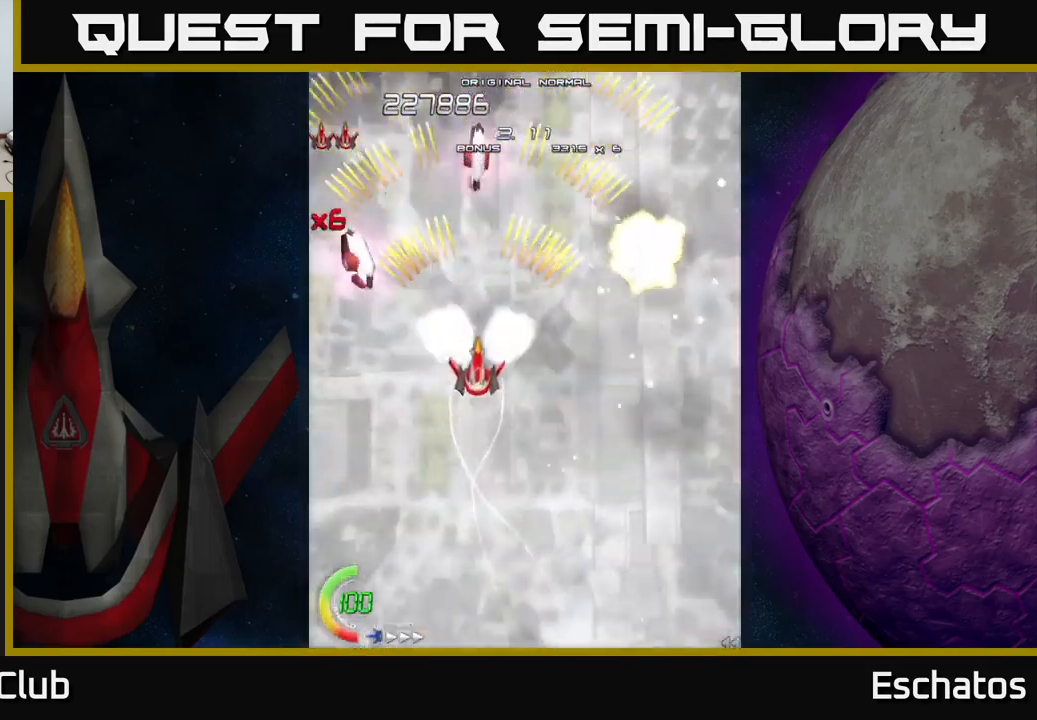
{"buttons": ["A", "DPAD_DOWN", "DPAD_LEFT"], "left_stick": "center", "right_stick": "center", "events": [[17, "DPAD_DOWN", "up"], [34, "DPAD_UP", "down"], [100, "DPAD_RIGHT", "down"], [267, "DPAD_UP", "up"], [317, "DPAD_DOWN", "down"], [367, "DPAD_RIGHT", "up"], [401, "DPAD_LEFT", "down"]]}
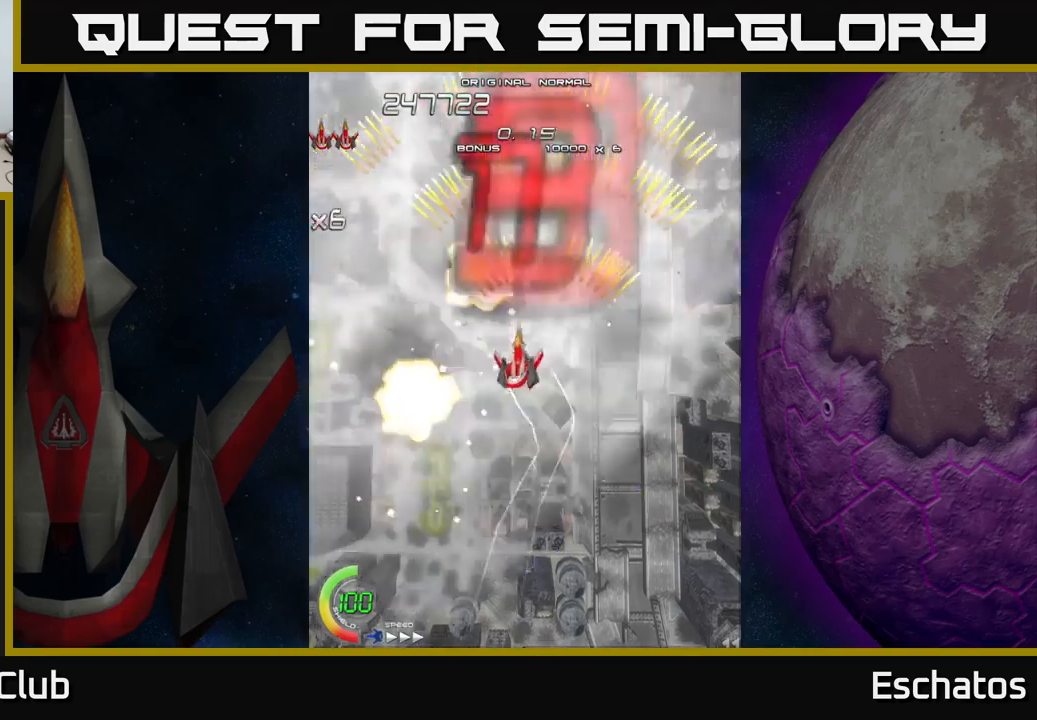
{"buttons": ["A", "DPAD_UP", "DPAD_LEFT"], "left_stick": "center", "right_stick": "center", "events": [[17, "DPAD_DOWN", "up"], [83, "DPAD_UP", "down"], [133, "DPAD_LEFT", "up"], [267, "DPAD_RIGHT", "down"], [433, "DPAD_RIGHT", "up"], [467, "DPAD_LEFT", "down"]]}
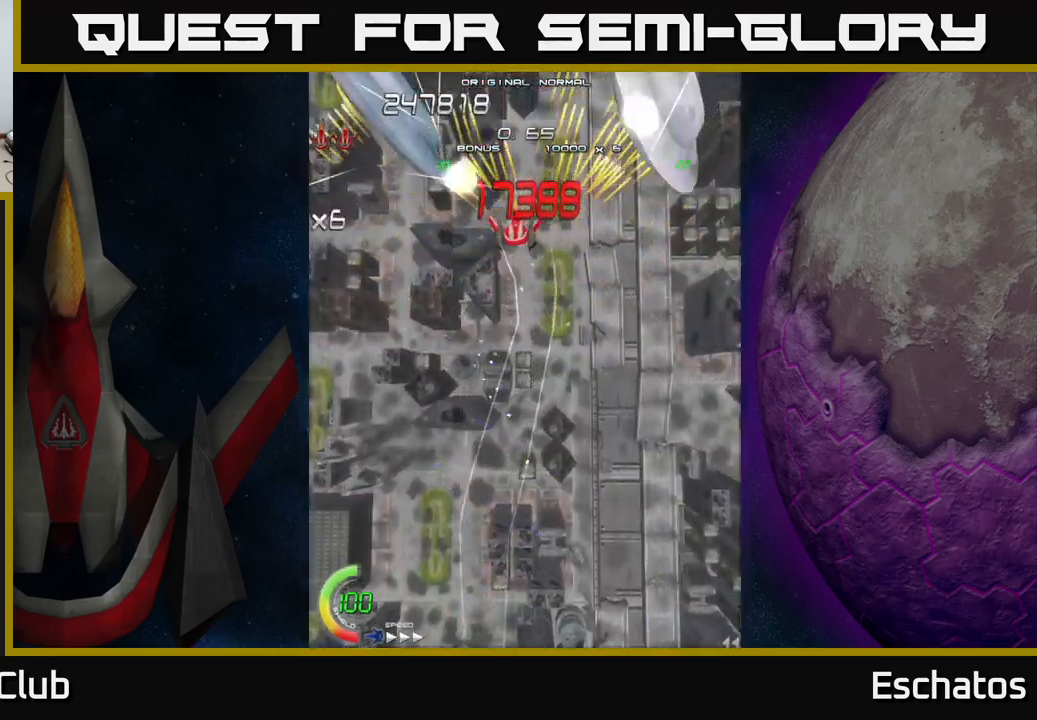
{"buttons": ["X", "DPAD_LEFT"], "left_stick": "center", "right_stick": "center", "events": [[17, "DPAD_UP", "up"], [83, "DPAD_LEFT", "up"], [217, "DPAD_RIGHT", "down"], [233, "DPAD_DOWN", "down"], [283, "DPAD_RIGHT", "up"], [383, "DPAD_LEFT", "down"], [417, "X", "down"], [467, "A", "up"], [467, "DPAD_DOWN", "up"]]}
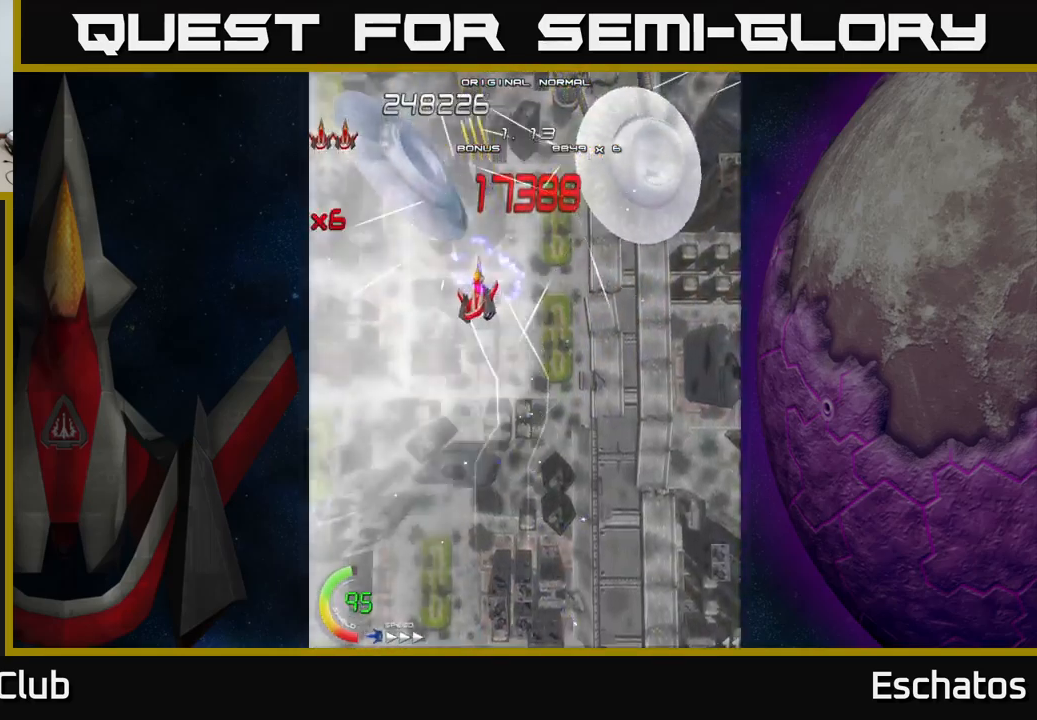
{"buttons": ["X"], "left_stick": "center", "right_stick": "center", "events": [[183, "DPAD_LEFT", "up"]]}
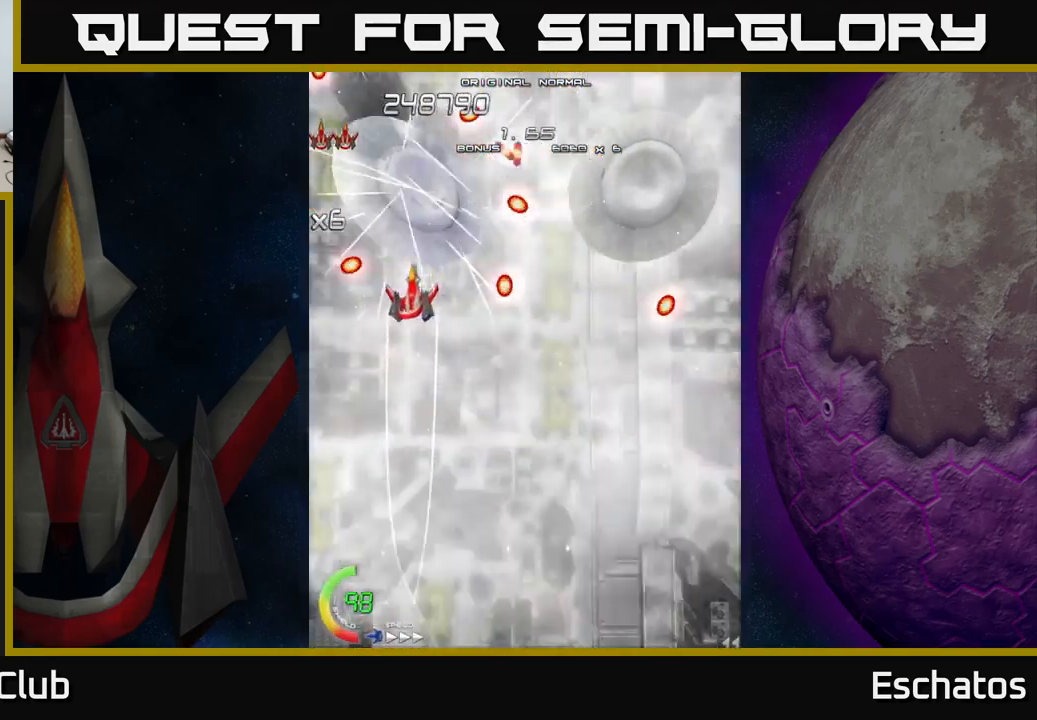
{"buttons": ["X"], "left_stick": "center", "right_stick": "center", "events": [[33, "DPAD_DOWN", "down"], [167, "DPAD_DOWN", "up"]]}
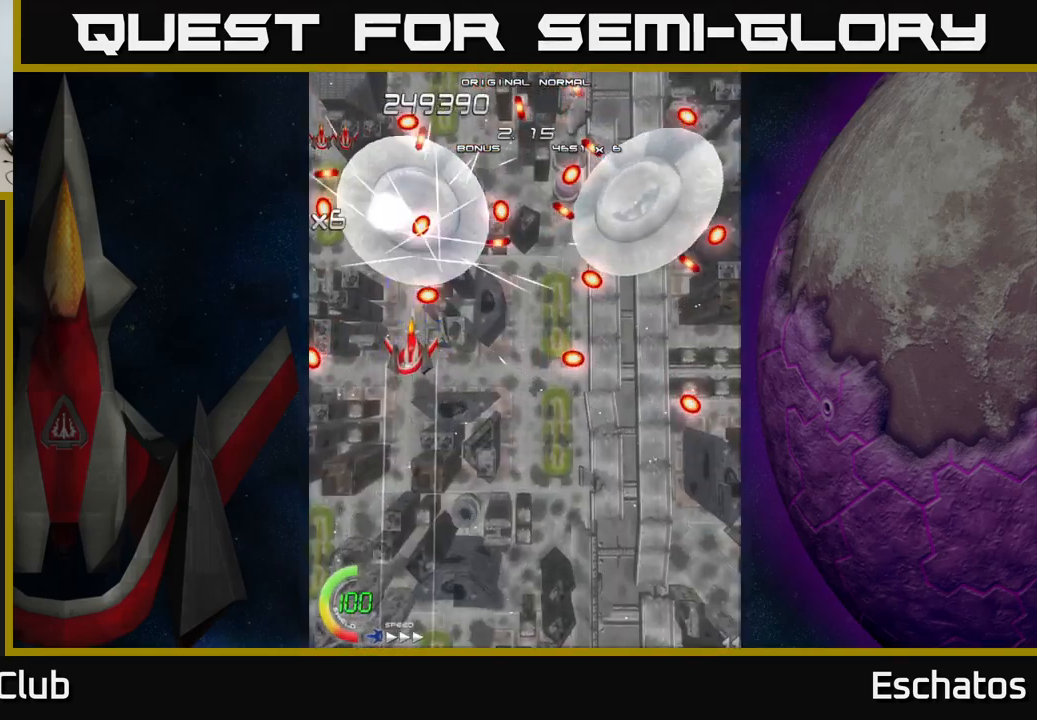
{"buttons": ["A", "DPAD_RIGHT"], "left_stick": "center", "right_stick": "center", "events": [[167, "DPAD_DOWN", "down"], [183, "DPAD_RIGHT", "down"], [350, "A", "down"], [417, "X", "up"], [450, "DPAD_DOWN", "up"]]}
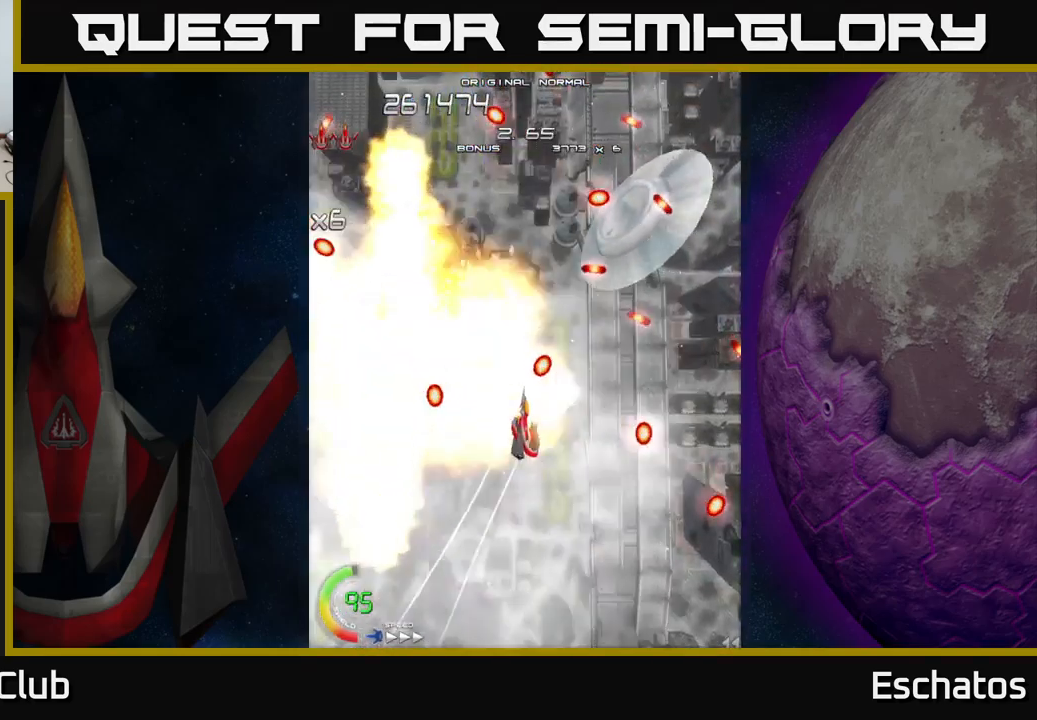
{"buttons": ["X"], "left_stick": "center", "right_stick": "center", "events": [[183, "X", "down"], [200, "A", "up"], [283, "DPAD_DOWN", "down"], [300, "DPAD_RIGHT", "up"], [383, "DPAD_DOWN", "up"]]}
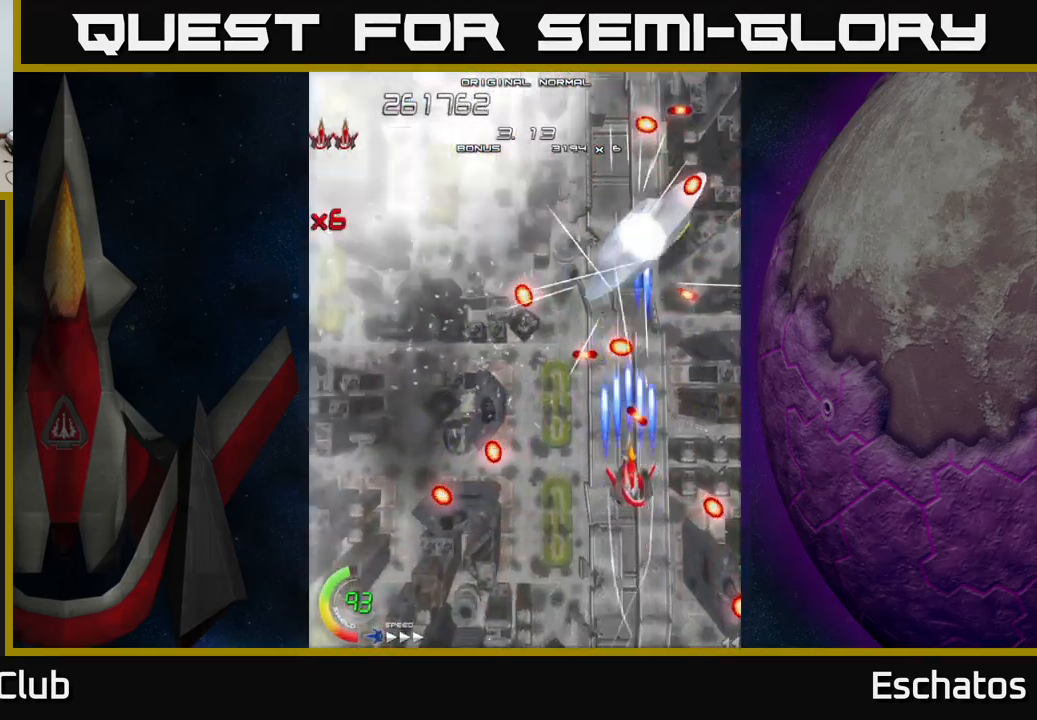
{"buttons": ["X", "DPAD_DOWN"], "left_stick": "center", "right_stick": "center", "events": [[67, "DPAD_DOWN", "down"], [233, "DPAD_DOWN", "up"], [500, "DPAD_DOWN", "down"]]}
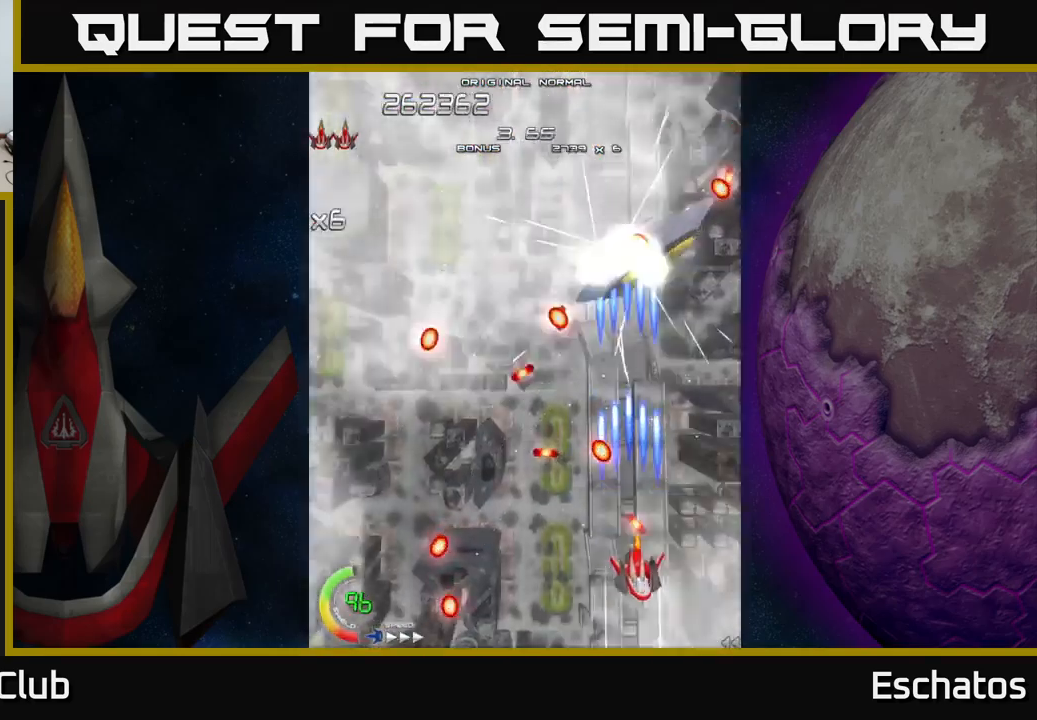
{"buttons": ["X", "DPAD_UP"], "left_stick": "center", "right_stick": "center", "events": [[17, "DPAD_RIGHT", "down"], [117, "DPAD_DOWN", "up"], [150, "DPAD_RIGHT", "up"], [167, "DPAD_UP", "down"], [233, "DPAD_LEFT", "down"], [367, "DPAD_LEFT", "up"]]}
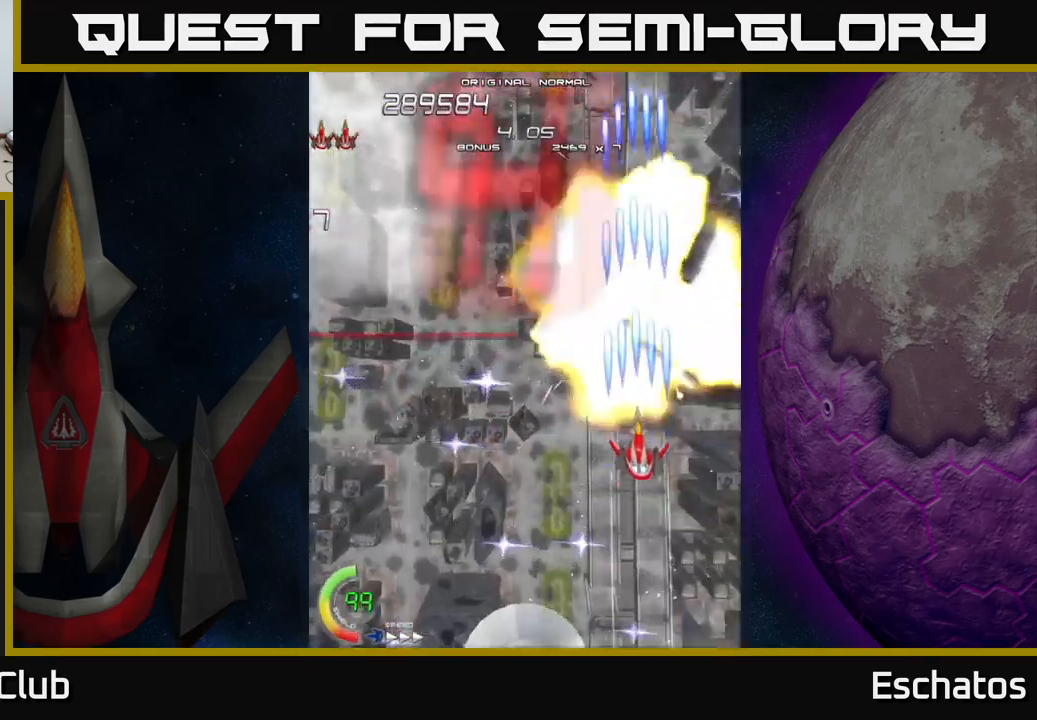
{"buttons": ["A", "DPAD_DOWN", "DPAD_RIGHT"], "left_stick": "center", "right_stick": "center", "events": [[117, "DPAD_UP", "up"], [133, "DPAD_DOWN", "down"], [183, "DPAD_LEFT", "down"], [250, "A", "down"], [300, "DPAD_DOWN", "up"], [300, "X", "up"], [383, "DPAD_LEFT", "up"], [400, "DPAD_RIGHT", "down"], [500, "DPAD_DOWN", "down"]]}
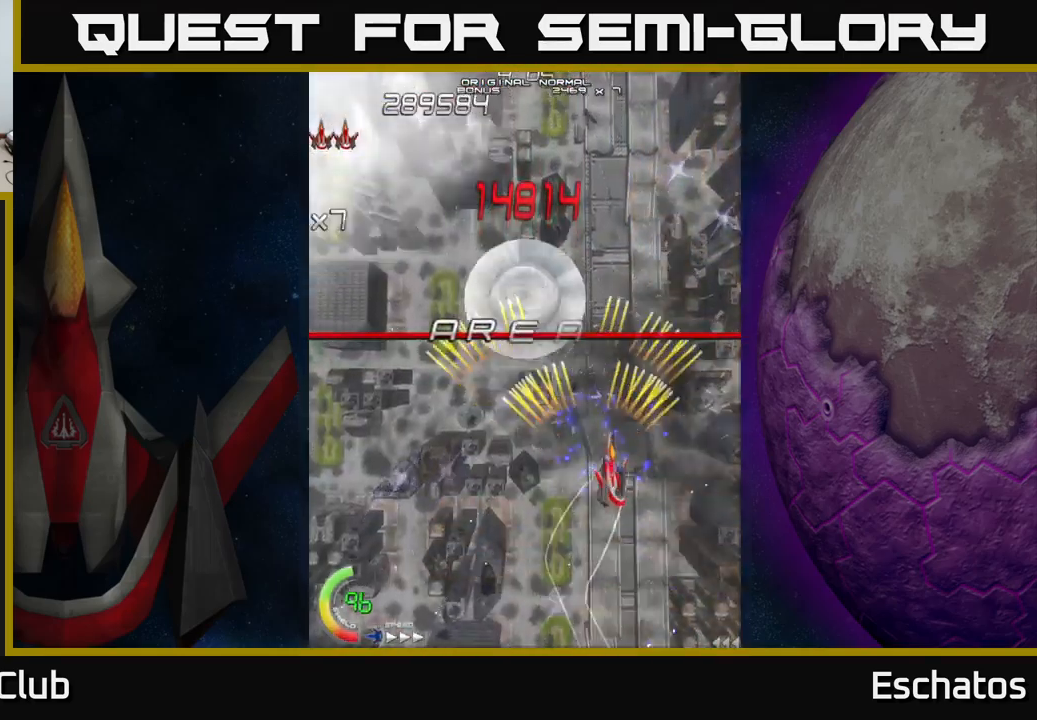
{"buttons": ["X", "DPAD_LEFT"], "left_stick": "center", "right_stick": "center", "events": [[17, "DPAD_RIGHT", "up"], [67, "DPAD_DOWN", "up"], [67, "DPAD_LEFT", "down"], [117, "DPAD_UP", "down"], [200, "DPAD_LEFT", "up"], [200, "X", "down"], [217, "A", "up"], [400, "DPAD_LEFT", "down"], [433, "DPAD_UP", "up"]]}